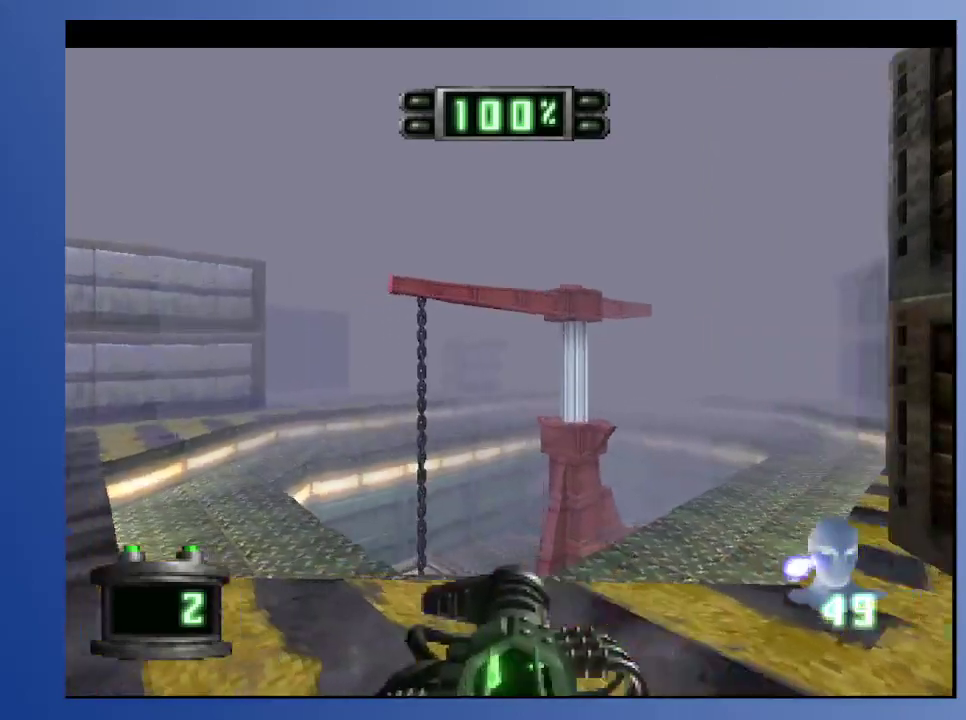
Gameplay with a controller (Xbox layout); each line is a JSON object with the inputs held at the frame after it. "events" lists button and stick changes between this image and that frame as [ms after this image, input, new state], when the widget could be followed in between. Not read: L3 R3.
{"buttons": [], "left_stick": "down", "right_stick": "center", "events": [[67, "DPAD_RIGHT", "down"], [300, "DPAD_RIGHT", "up"]]}
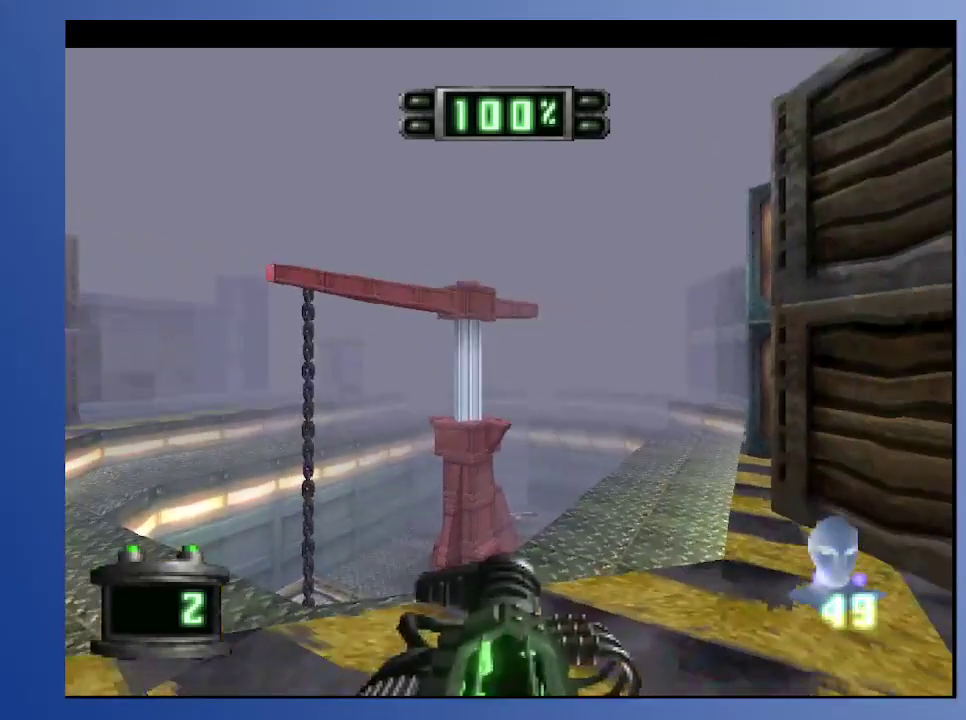
{"buttons": ["R2"], "left_stick": "down", "right_stick": "center", "events": [[100, "DPAD_RIGHT", "down"], [100, "DPAD_UP", "down"], [200, "DPAD_RIGHT", "up"], [317, "DPAD_UP", "up"], [450, "R2", "down"]]}
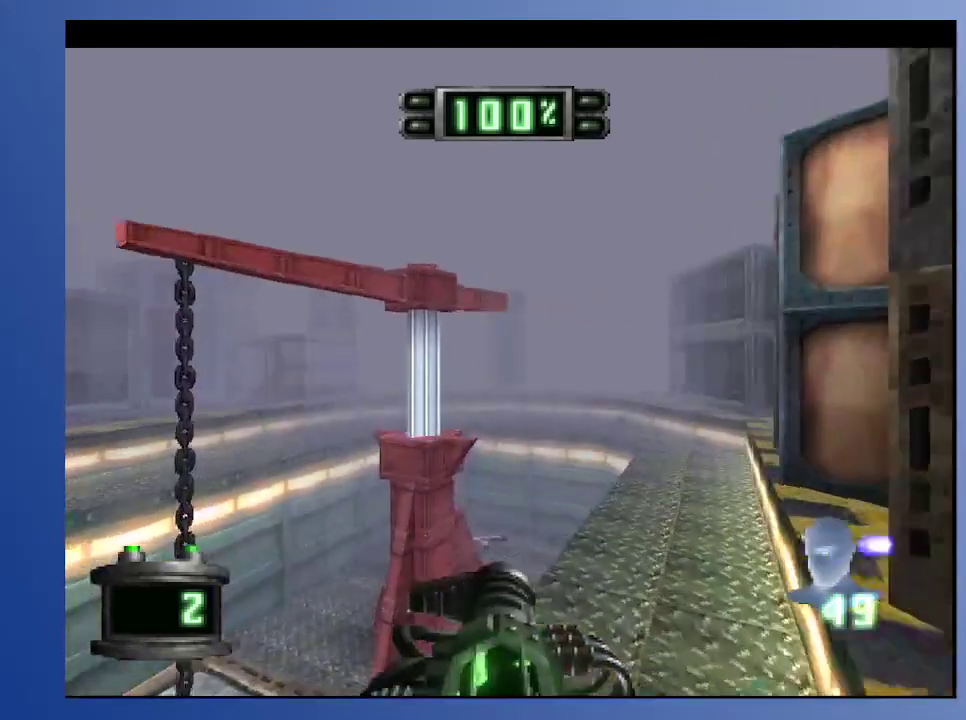
{"buttons": ["DPAD_UP"], "left_stick": "down", "right_stick": "center", "events": [[83, "R2", "up"], [483, "DPAD_UP", "down"]]}
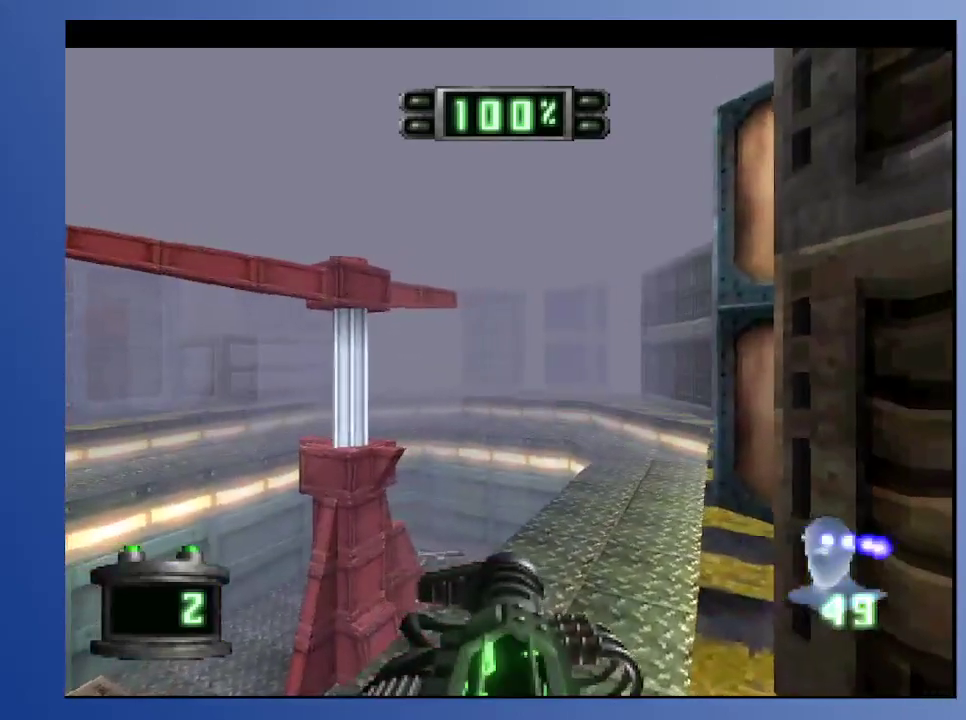
{"buttons": [], "left_stick": "down", "right_stick": "center", "events": [[200, "DPAD_UP", "up"], [267, "R2", "down"], [450, "R2", "up"]]}
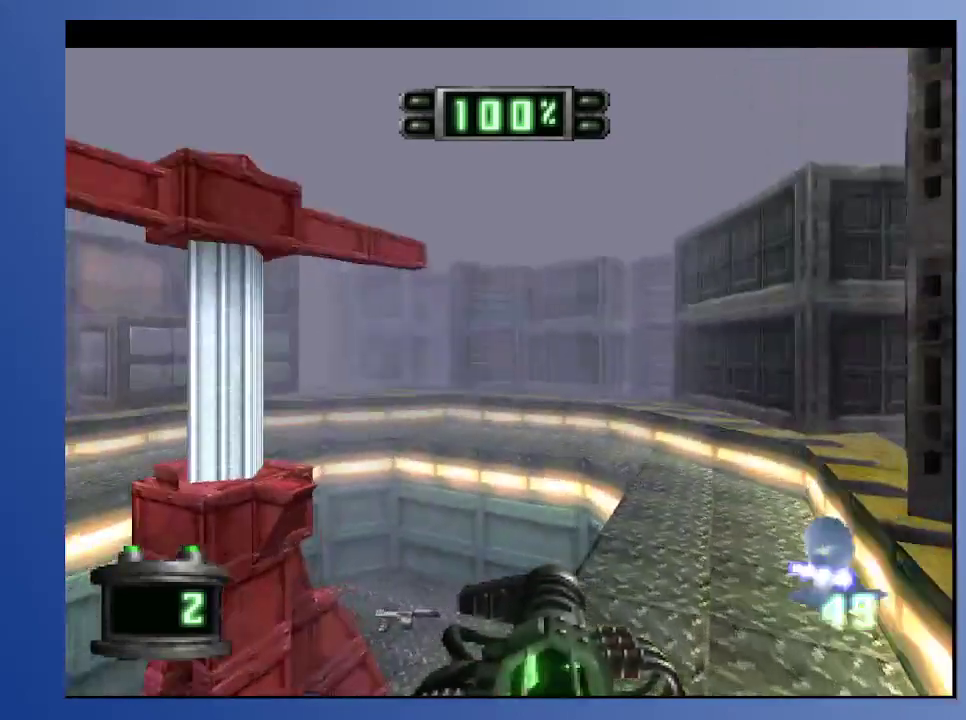
{"buttons": [], "left_stick": "down", "right_stick": "center", "events": [[167, "R2", "down"], [233, "DPAD_UP", "down"], [350, "DPAD_LEFT", "down"], [400, "DPAD_UP", "up"], [467, "DPAD_LEFT", "up"], [500, "R2", "up"]]}
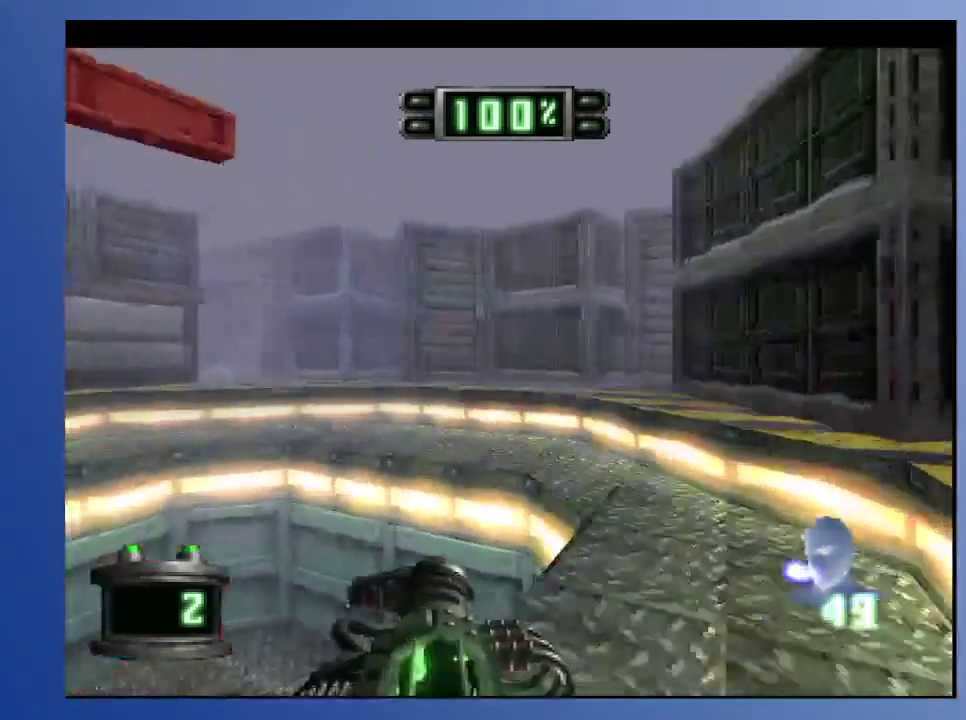
{"buttons": [], "left_stick": "down", "right_stick": "center", "events": [[100, "DPAD_LEFT", "down"], [100, "DPAD_UP", "down"], [233, "R2", "down"], [433, "DPAD_UP", "up"], [433, "R2", "up"], [483, "DPAD_LEFT", "up"]]}
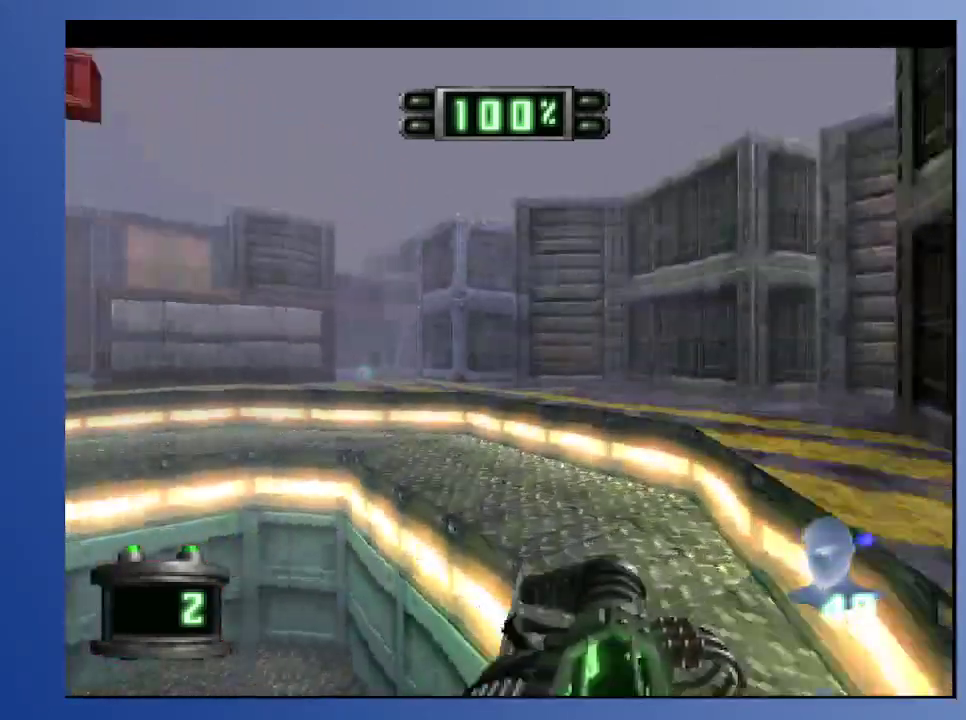
{"buttons": [], "left_stick": "down", "right_stick": "center", "events": [[33, "R2", "down"], [133, "DPAD_LEFT", "down"], [167, "R2", "up"], [267, "DPAD_UP", "down"], [317, "R2", "down"], [333, "DPAD_LEFT", "up"], [367, "DPAD_UP", "up"], [467, "R2", "up"]]}
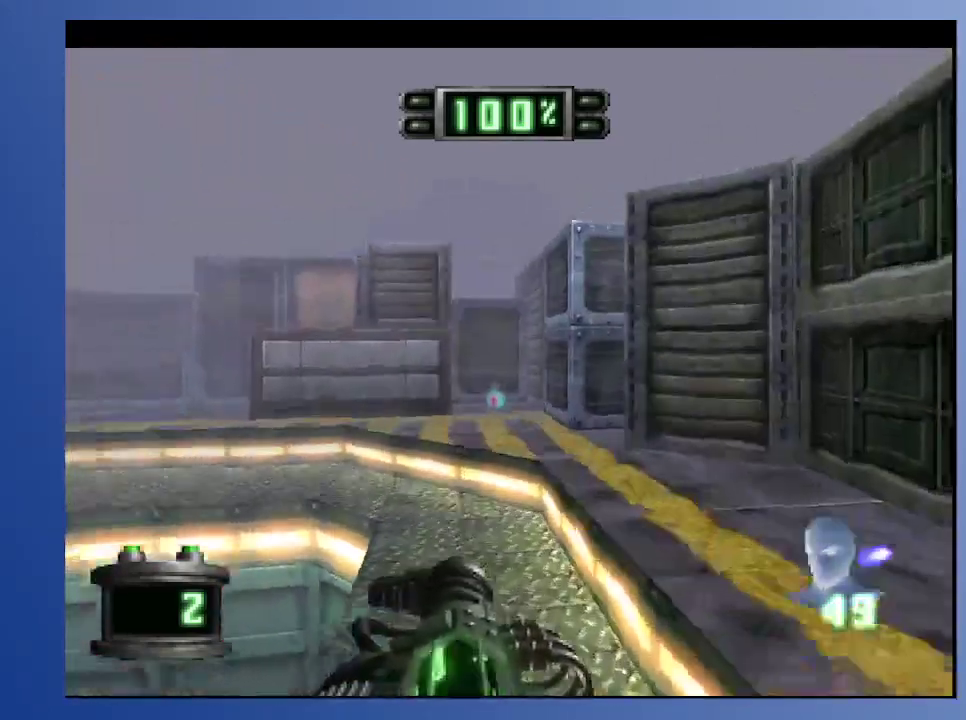
{"buttons": [], "left_stick": "down", "right_stick": "center", "events": [[67, "DPAD_UP", "down"], [100, "DPAD_LEFT", "down"], [267, "R2", "down"], [283, "DPAD_LEFT", "up"], [400, "R2", "up"], [467, "DPAD_UP", "up"]]}
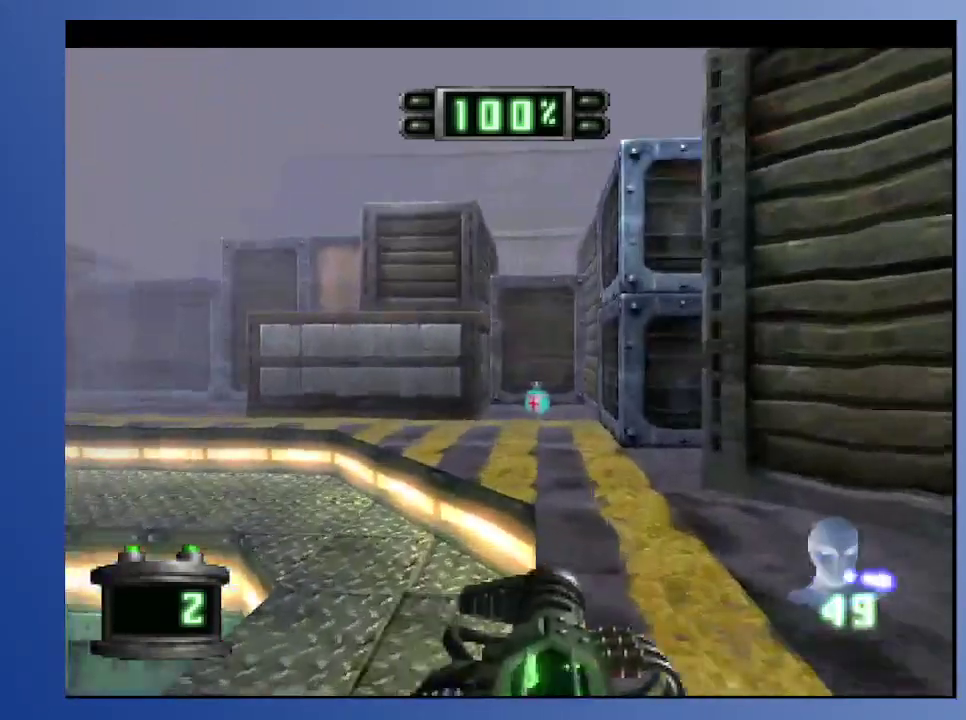
{"buttons": ["DPAD_UP", "DPAD_LEFT"], "left_stick": "down", "right_stick": "center", "events": [[133, "DPAD_LEFT", "down"], [133, "DPAD_UP", "down"], [283, "DPAD_LEFT", "up"], [467, "DPAD_LEFT", "down"]]}
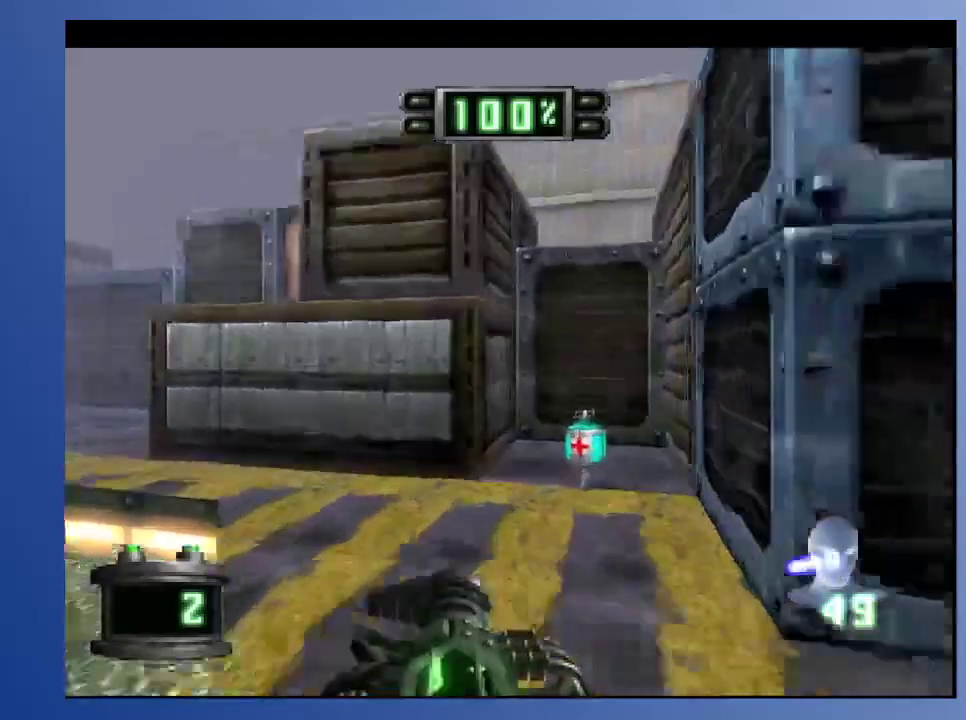
{"buttons": ["R2", "DPAD_LEFT"], "left_stick": "down", "right_stick": "center", "events": [[67, "DPAD_LEFT", "up"], [133, "R2", "down"], [333, "DPAD_LEFT", "down"], [483, "DPAD_UP", "up"]]}
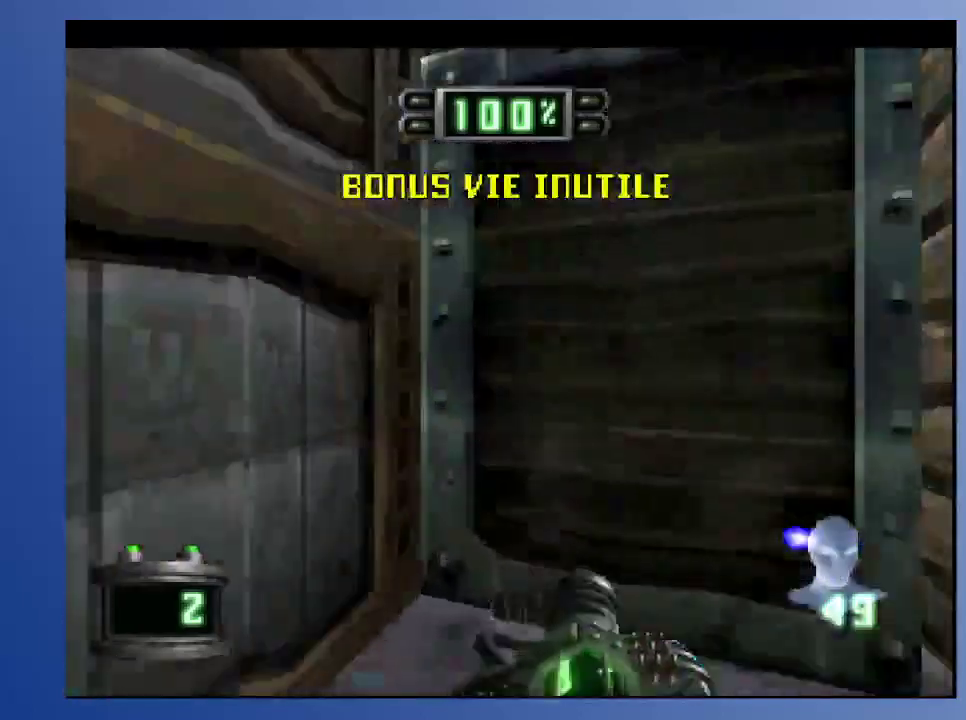
{"buttons": ["L2"], "left_stick": "down", "right_stick": "center", "events": [[33, "R2", "up"], [50, "DPAD_LEFT", "up"], [133, "DPAD_DOWN", "down"], [167, "DPAD_LEFT", "down"], [267, "L2", "down"], [317, "DPAD_DOWN", "up"], [450, "DPAD_LEFT", "up"]]}
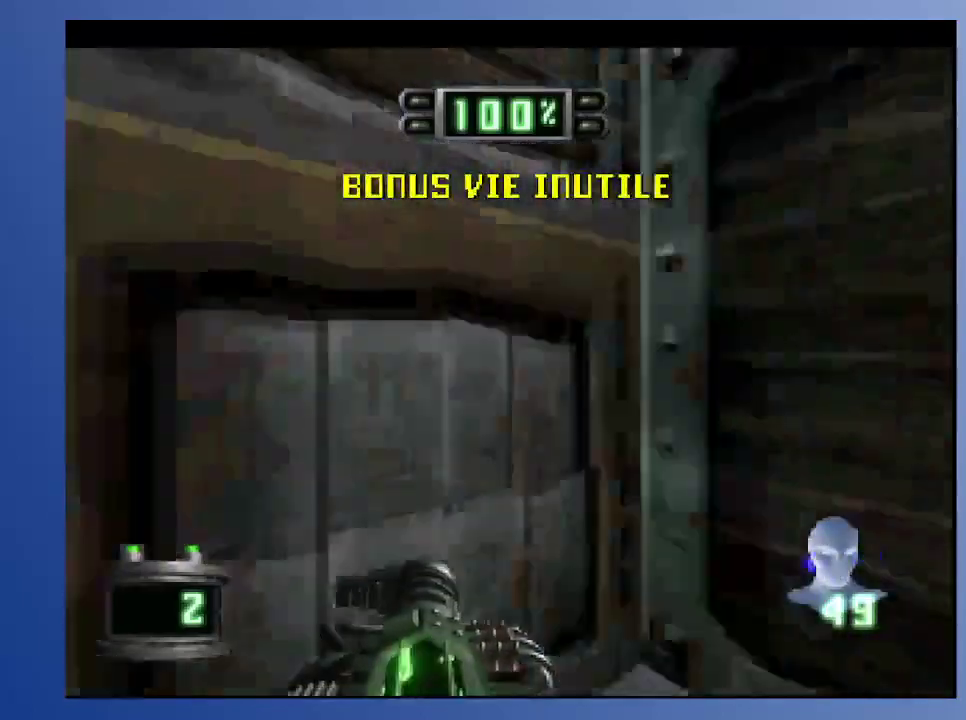
{"buttons": ["DPAD_UP", "DPAD_LEFT"], "left_stick": "down", "right_stick": "center", "events": [[50, "L2", "up"], [467, "DPAD_LEFT", "down"], [467, "DPAD_UP", "down"]]}
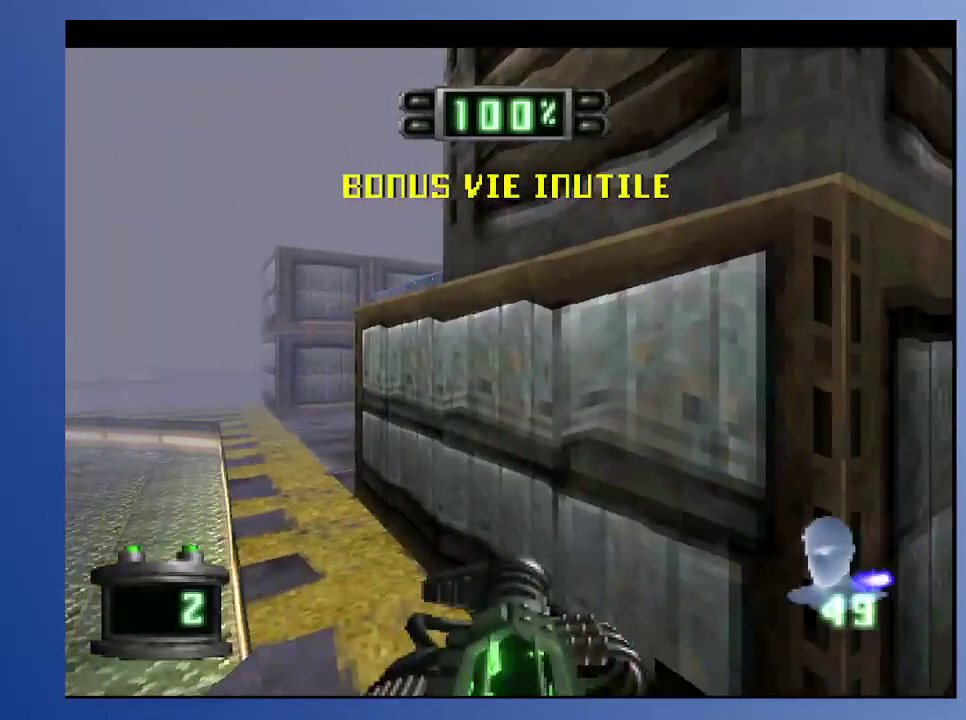
{"buttons": ["DPAD_UP"], "left_stick": "down", "right_stick": "center", "events": [[167, "DPAD_LEFT", "up"]]}
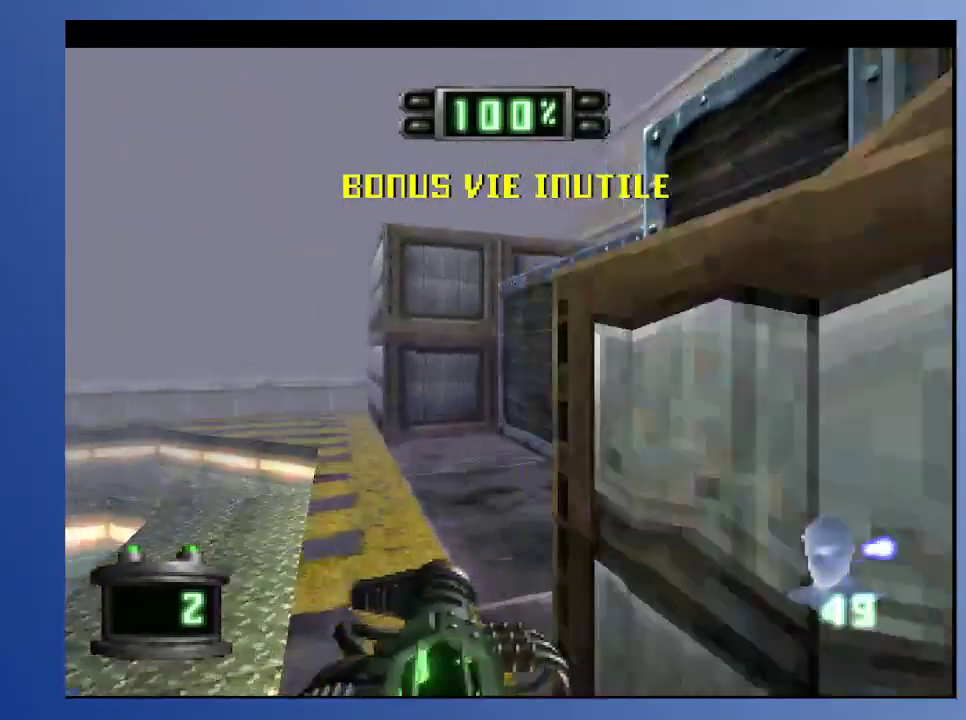
{"buttons": [], "left_stick": "down", "right_stick": "center", "events": [[33, "DPAD_RIGHT", "down"], [33, "L2", "down"], [167, "DPAD_UP", "up"], [183, "L2", "up"], [233, "DPAD_RIGHT", "up"]]}
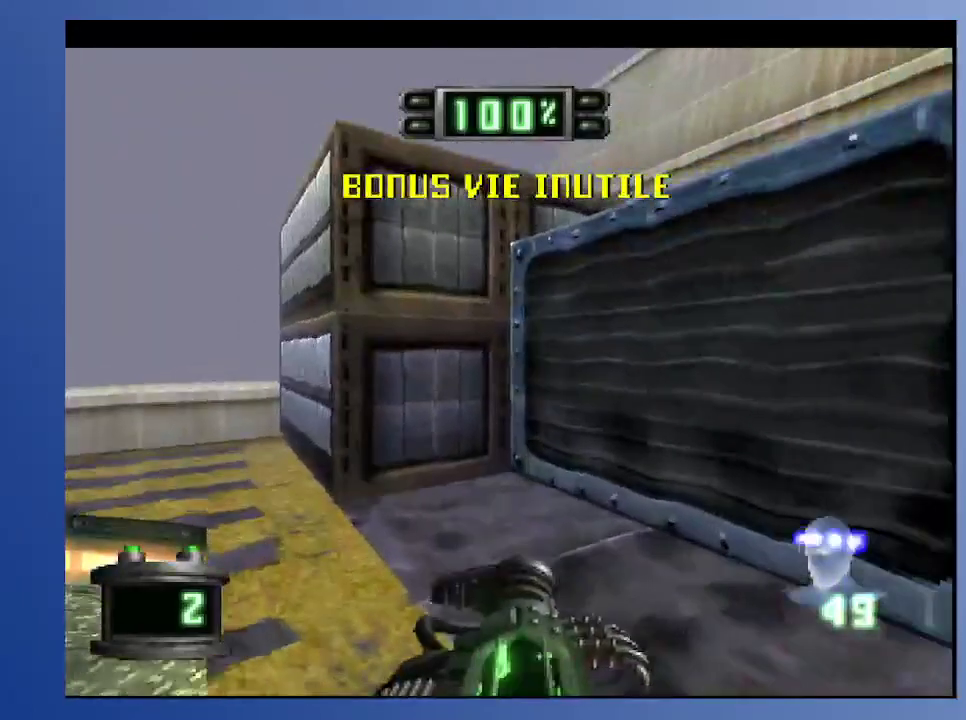
{"buttons": ["DPAD_LEFT"], "left_stick": "down", "right_stick": "center", "events": [[117, "DPAD_LEFT", "down"], [133, "R2", "down"], [250, "R2", "up"]]}
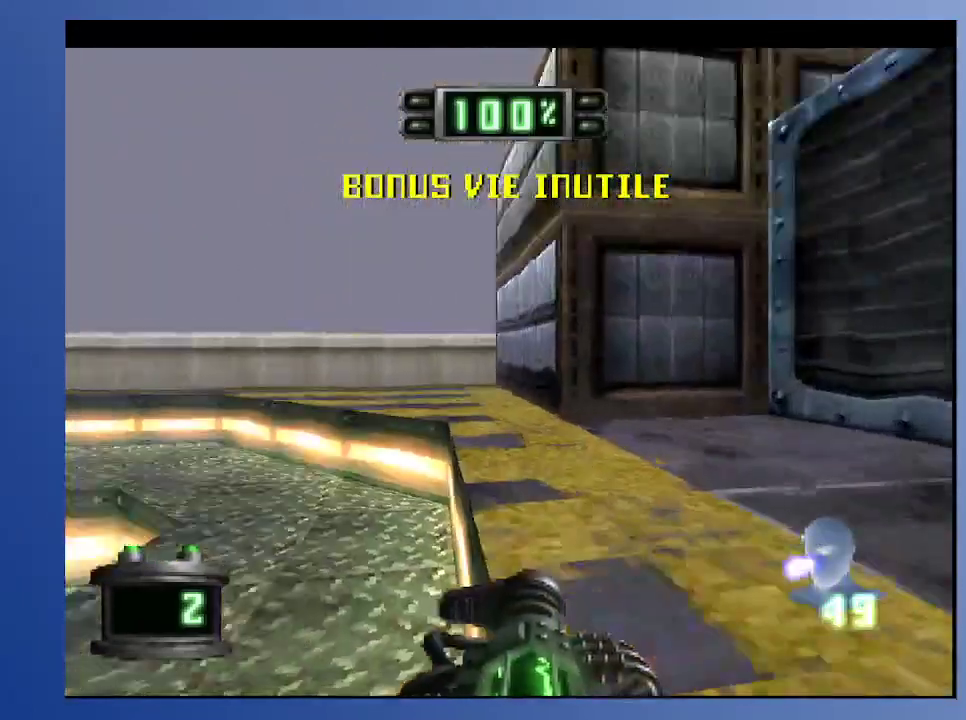
{"buttons": ["DPAD_LEFT"], "left_stick": "down", "right_stick": "center", "events": [[133, "DPAD_LEFT", "up"], [150, "DPAD_LEFT", "down"]]}
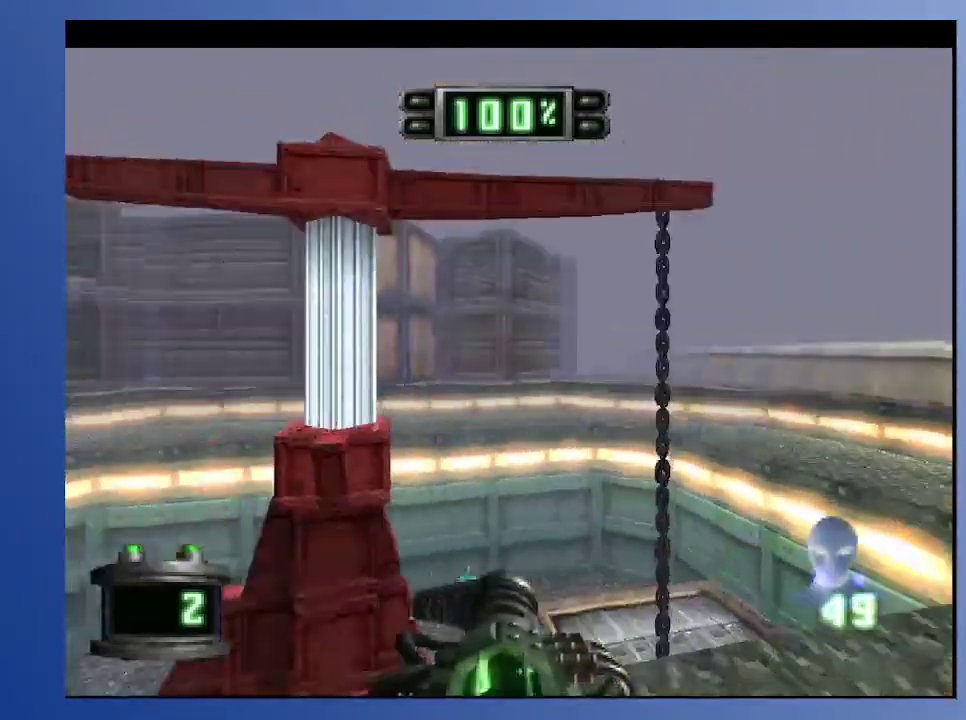
{"buttons": [], "left_stick": "down", "right_stick": "center", "events": [[67, "DPAD_LEFT", "up"], [300, "DPAD_RIGHT", "down"], [300, "R2", "down"], [400, "DPAD_RIGHT", "up"], [483, "R2", "up"]]}
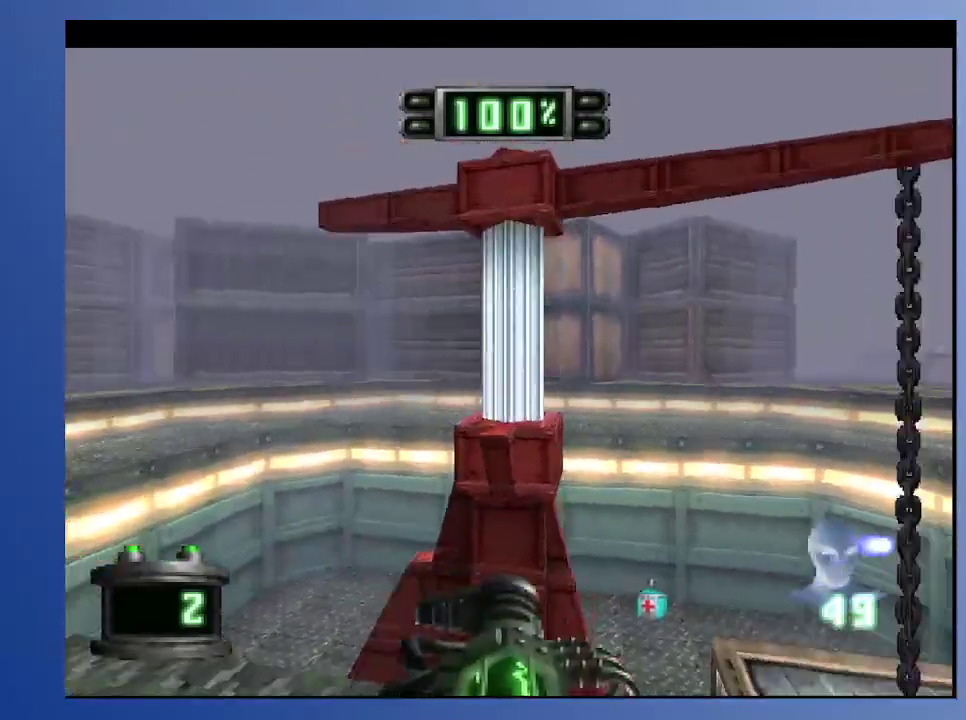
{"buttons": [], "left_stick": "down", "right_stick": "center", "events": [[183, "R2", "down"], [317, "R2", "up"]]}
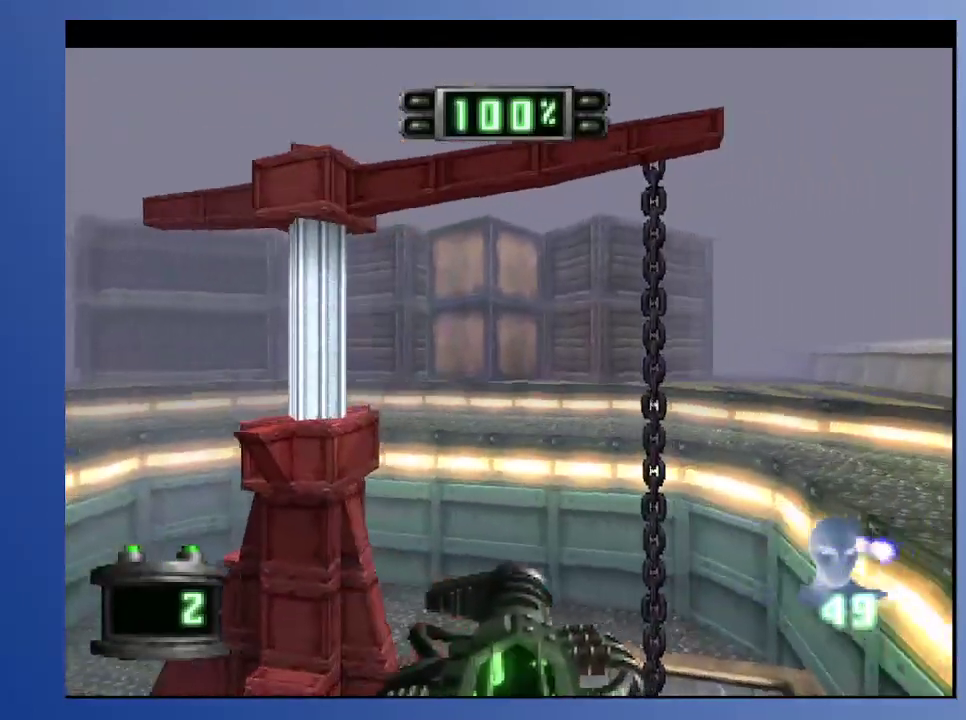
{"buttons": ["DPAD_UP"], "left_stick": "down", "right_stick": "center", "events": [[267, "DPAD_LEFT", "down"], [417, "DPAD_UP", "down"], [467, "DPAD_LEFT", "up"]]}
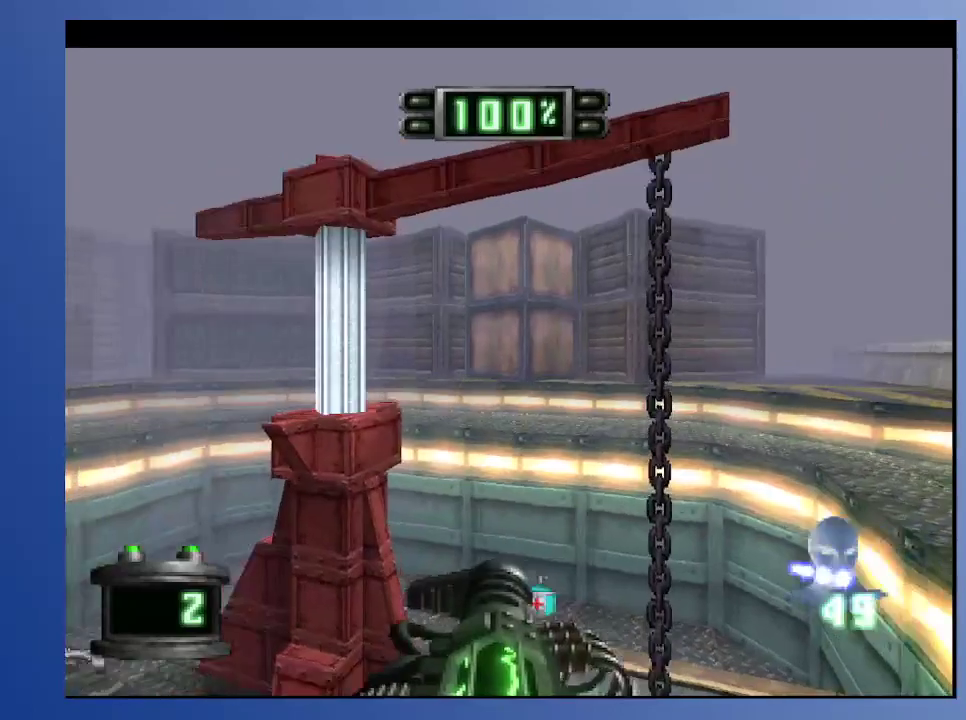
{"buttons": [], "left_stick": "down", "right_stick": "center", "events": [[367, "DPAD_UP", "up"]]}
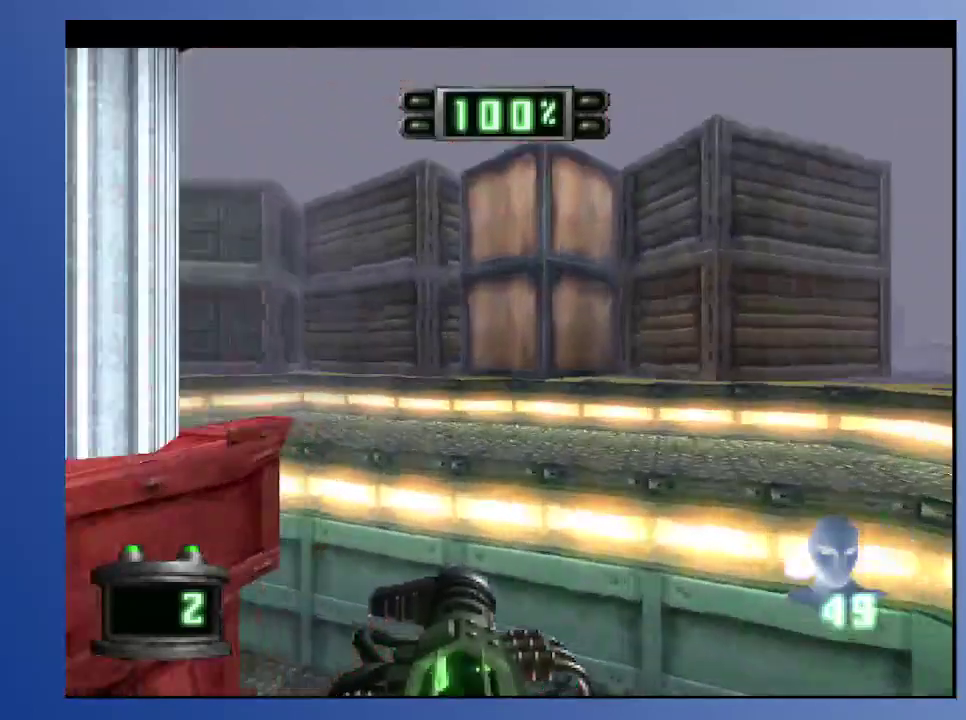
{"buttons": ["DPAD_LEFT"], "left_stick": "down", "right_stick": "center", "events": [[67, "DPAD_LEFT", "down"]]}
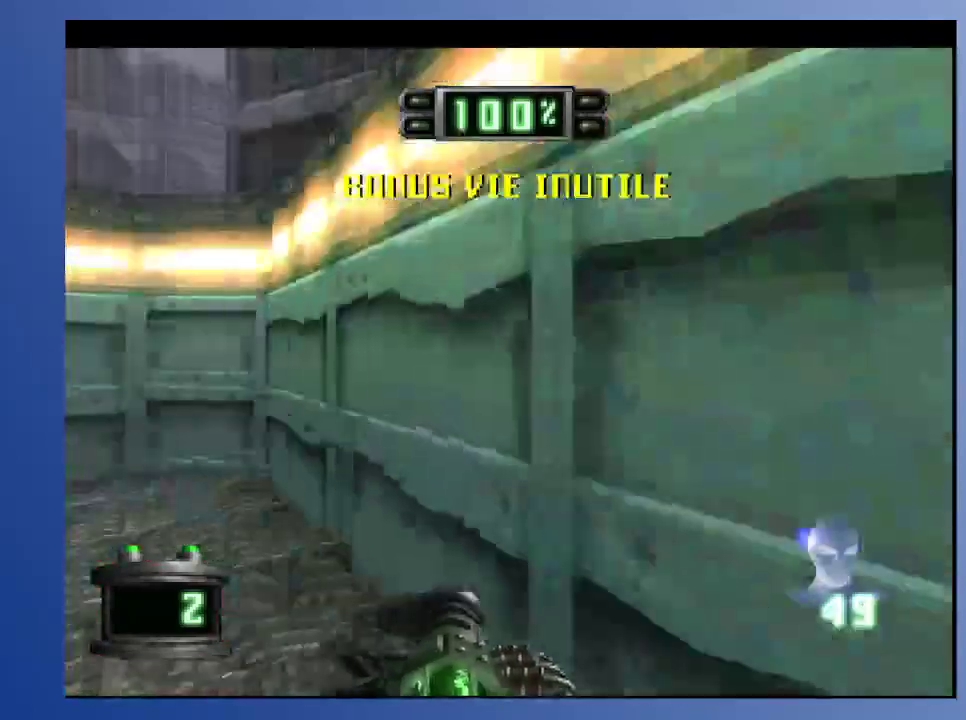
{"buttons": ["R2"], "left_stick": "down", "right_stick": "center", "events": [[300, "DPAD_LEFT", "up"], [500, "R2", "down"]]}
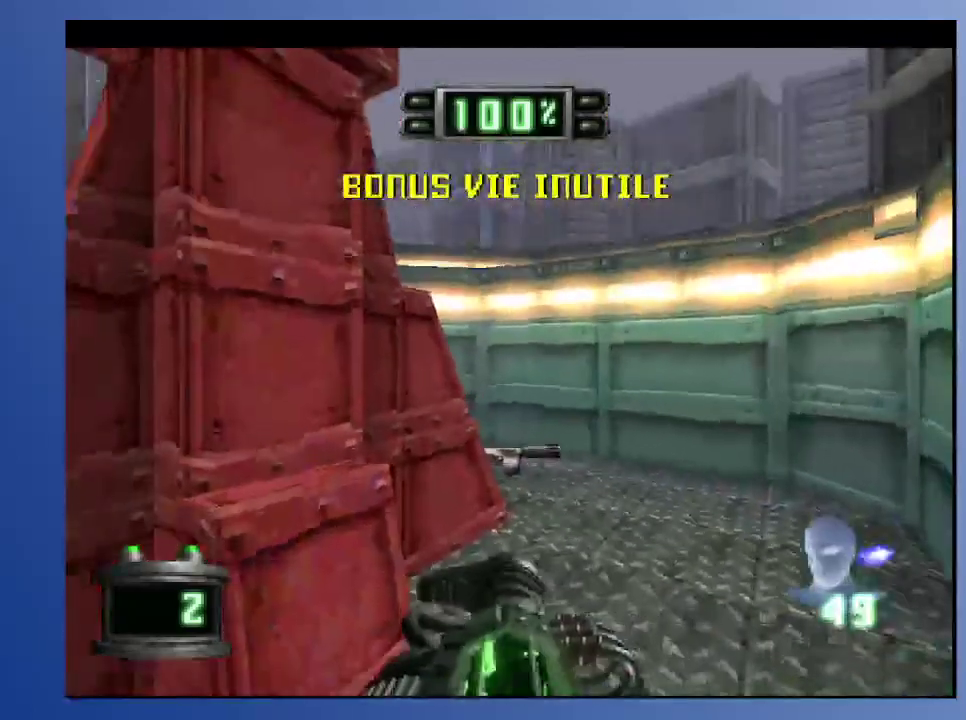
{"buttons": ["DPAD_LEFT"], "left_stick": "down", "right_stick": "center", "events": [[33, "DPAD_UP", "down"], [83, "DPAD_LEFT", "down"], [133, "R2", "up"], [250, "DPAD_LEFT", "up"], [267, "R2", "down"], [383, "DPAD_LEFT", "down"], [450, "DPAD_UP", "up"], [450, "R2", "up"]]}
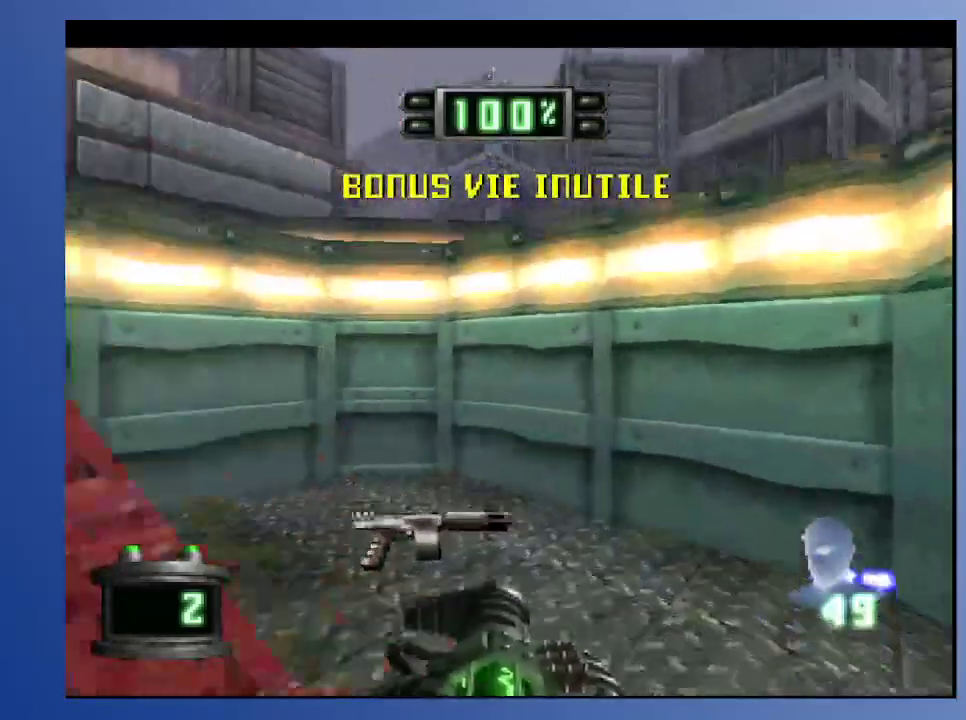
{"buttons": ["DPAD_UP", "DPAD_LEFT"], "left_stick": "down", "right_stick": "center", "events": [[233, "DPAD_UP", "down"], [317, "DPAD_LEFT", "up"], [433, "DPAD_LEFT", "down"]]}
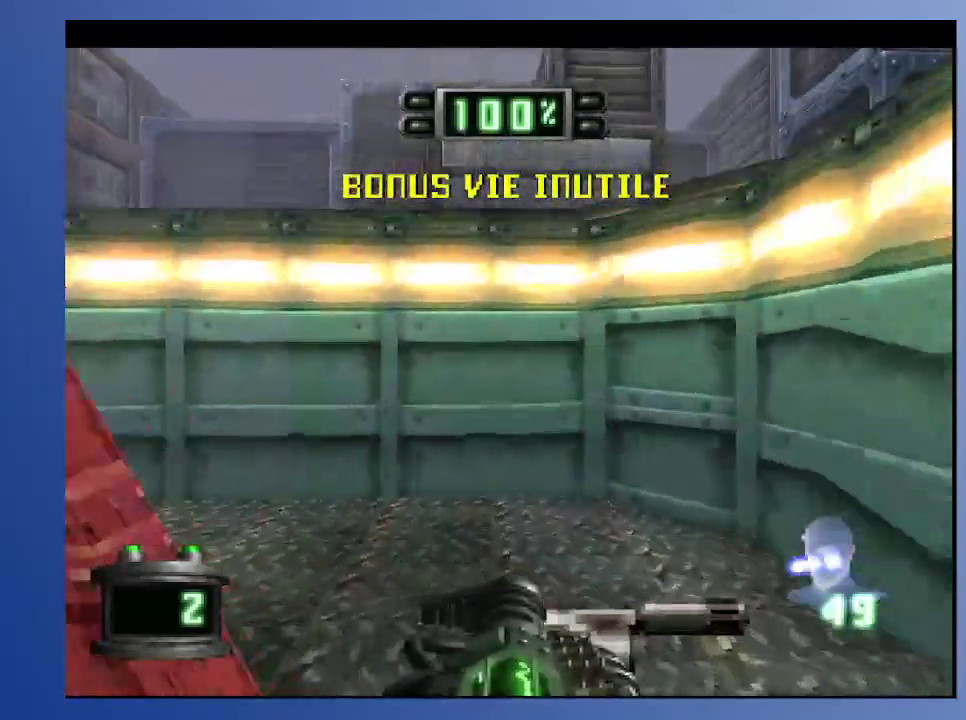
{"buttons": ["DPAD_DOWN", "DPAD_LEFT"], "left_stick": "down", "right_stick": "center", "events": [[33, "DPAD_UP", "up"], [67, "DPAD_LEFT", "up"], [217, "DPAD_DOWN", "down"], [217, "DPAD_LEFT", "down"], [300, "R2", "down"], [467, "R2", "up"]]}
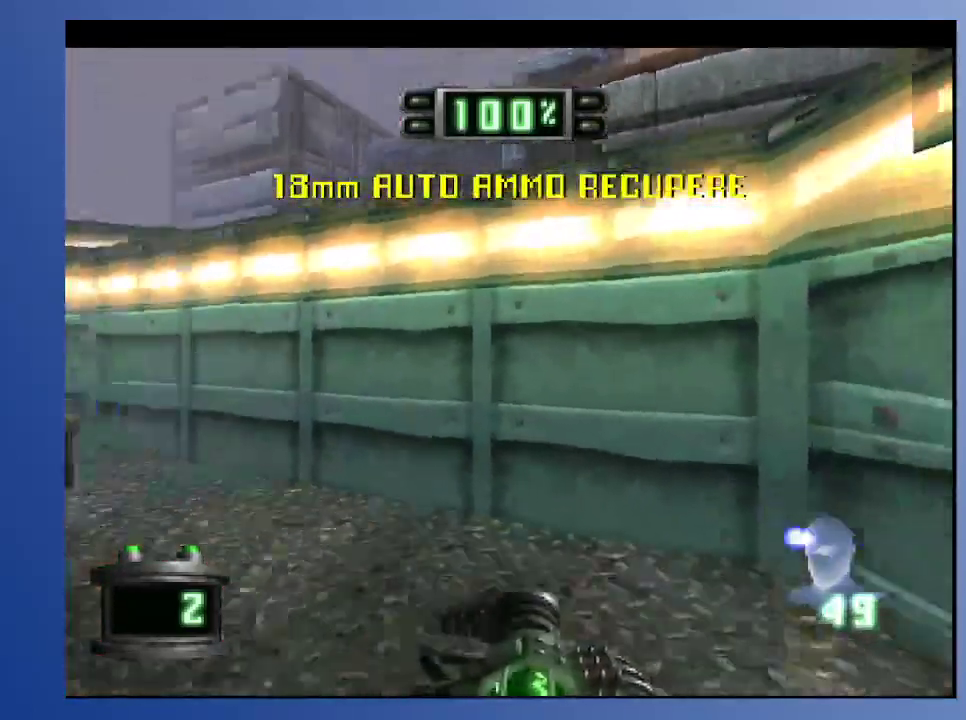
{"buttons": ["DPAD_LEFT"], "left_stick": "down", "right_stick": "center", "events": [[33, "DPAD_DOWN", "up"], [150, "DPAD_LEFT", "up"], [500, "DPAD_LEFT", "down"]]}
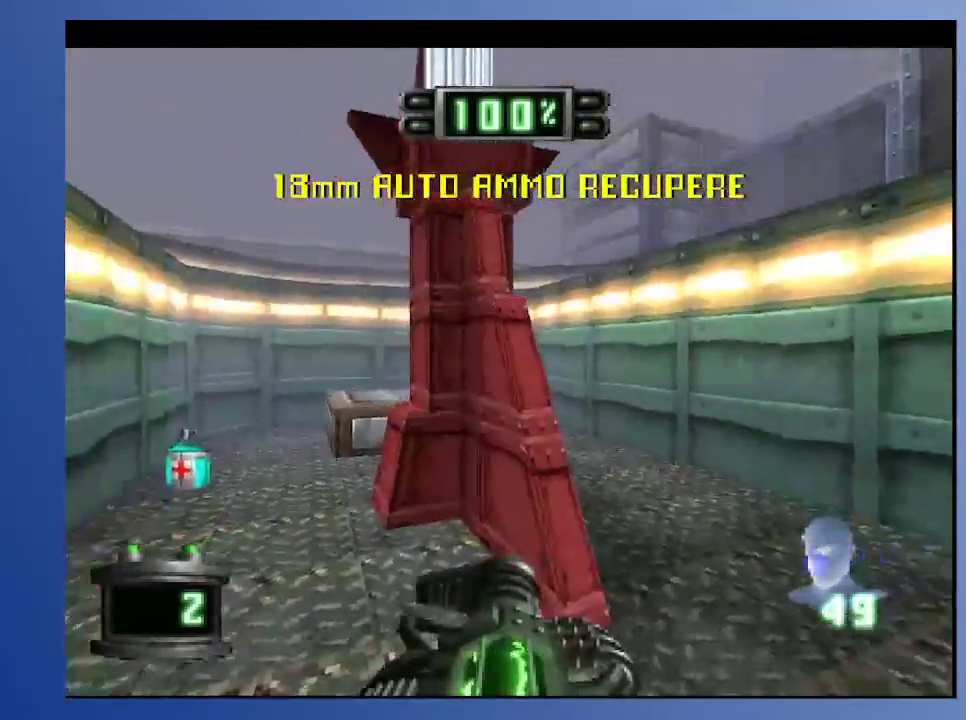
{"buttons": [], "left_stick": "down", "right_stick": "center", "events": [[50, "DPAD_UP", "down"], [83, "R2", "down"], [183, "DPAD_UP", "up"], [200, "R2", "up"], [300, "DPAD_LEFT", "up"]]}
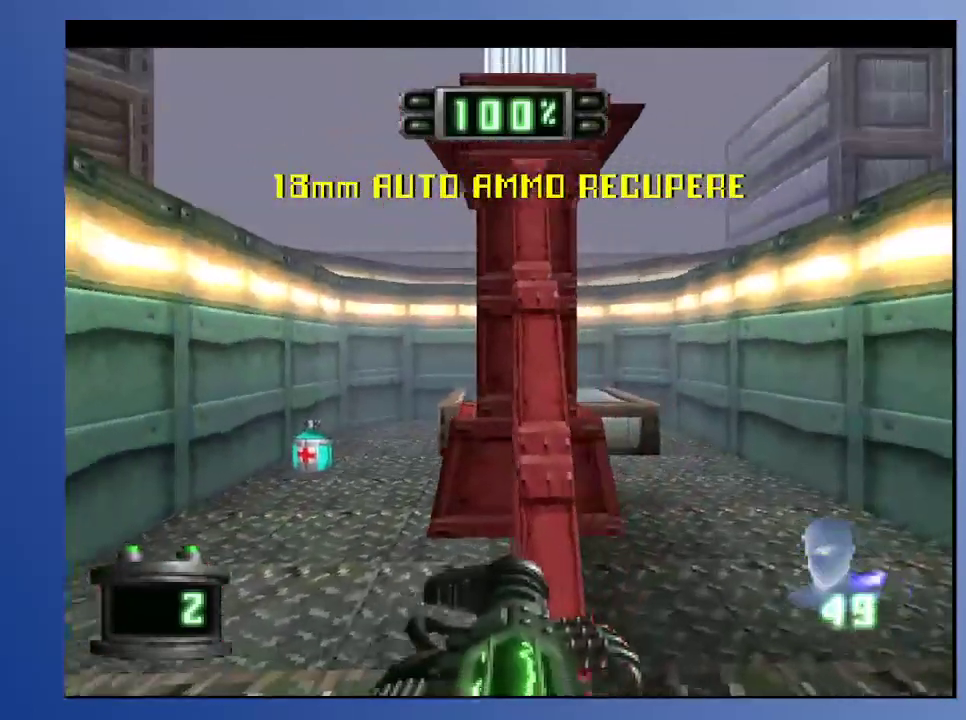
{"buttons": ["L2"], "left_stick": "down", "right_stick": "center", "events": [[33, "DPAD_UP", "down"], [33, "L2", "down"], [67, "DPAD_RIGHT", "down"], [450, "DPAD_RIGHT", "up"], [467, "DPAD_UP", "up"]]}
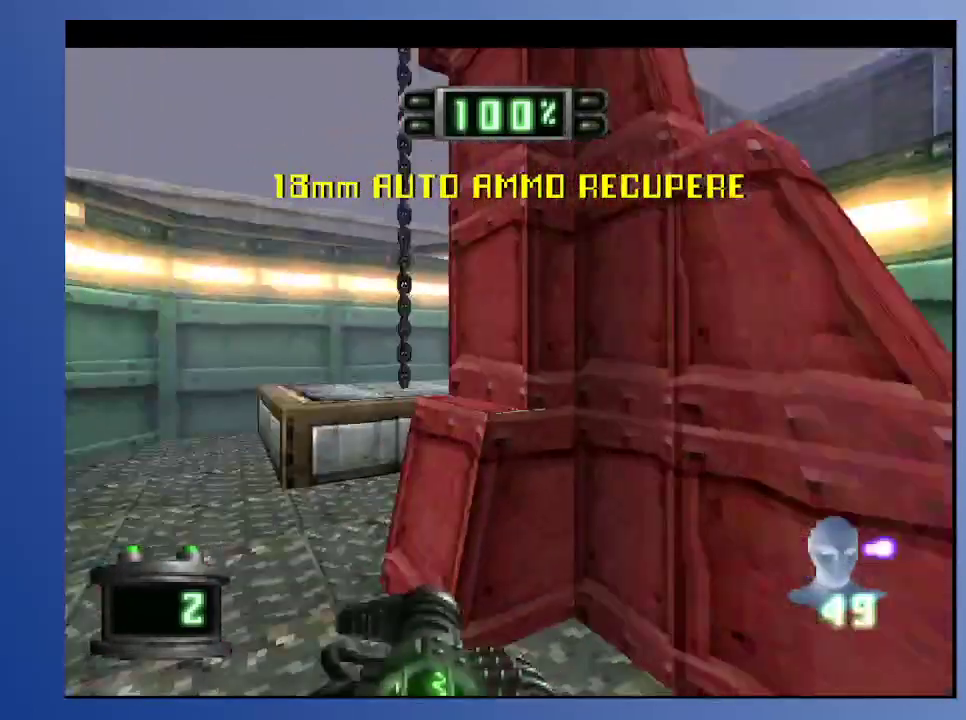
{"buttons": ["L2", "DPAD_UP", "DPAD_RIGHT"], "left_stick": "down", "right_stick": "center", "events": [[33, "L2", "up"], [433, "DPAD_RIGHT", "down"], [433, "DPAD_UP", "down"], [433, "L2", "down"]]}
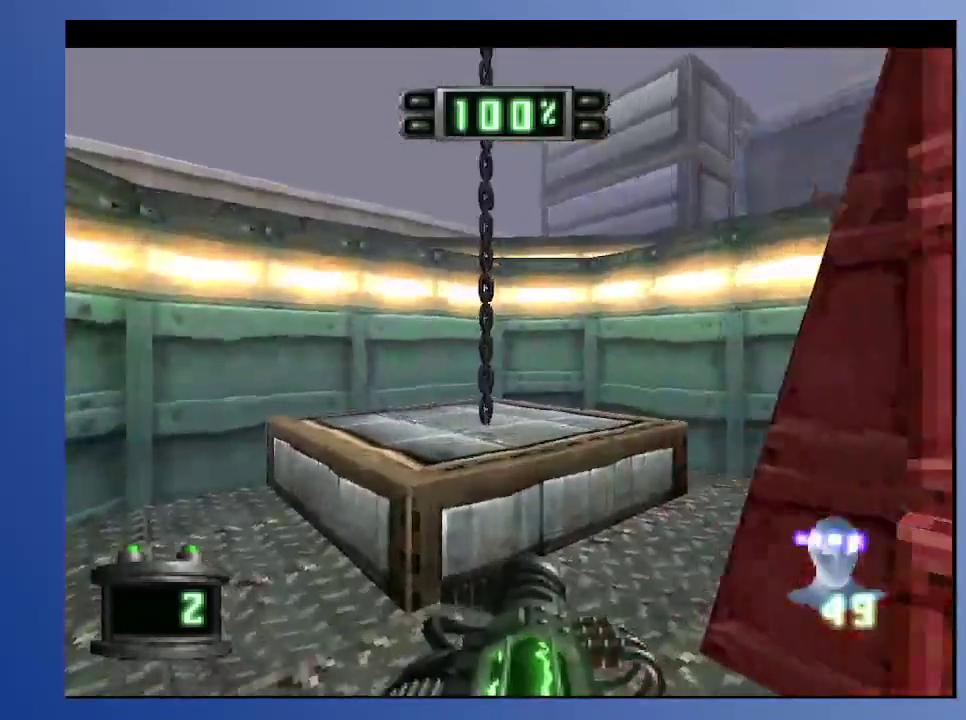
{"buttons": [], "left_stick": "down", "right_stick": "center", "events": [[117, "DPAD_RIGHT", "up"], [183, "L2", "up"], [300, "R2", "down"], [317, "DPAD_UP", "up"], [417, "R2", "up"]]}
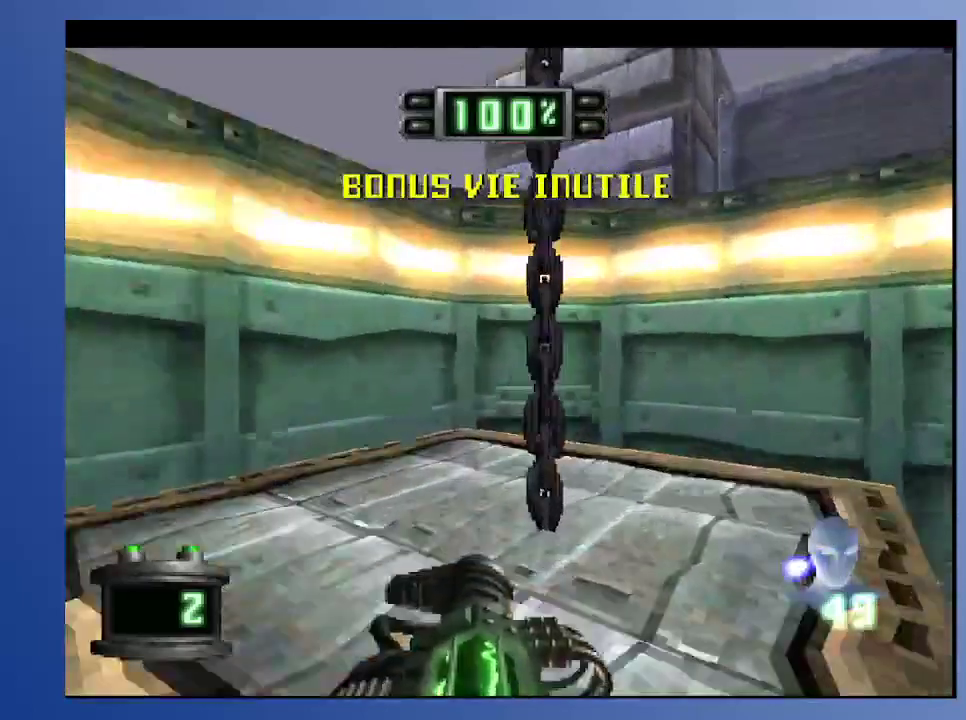
{"buttons": [], "left_stick": "down", "right_stick": "center", "events": [[83, "R2", "down"], [133, "DPAD_RIGHT", "down"], [200, "R2", "up"], [367, "DPAD_RIGHT", "up"]]}